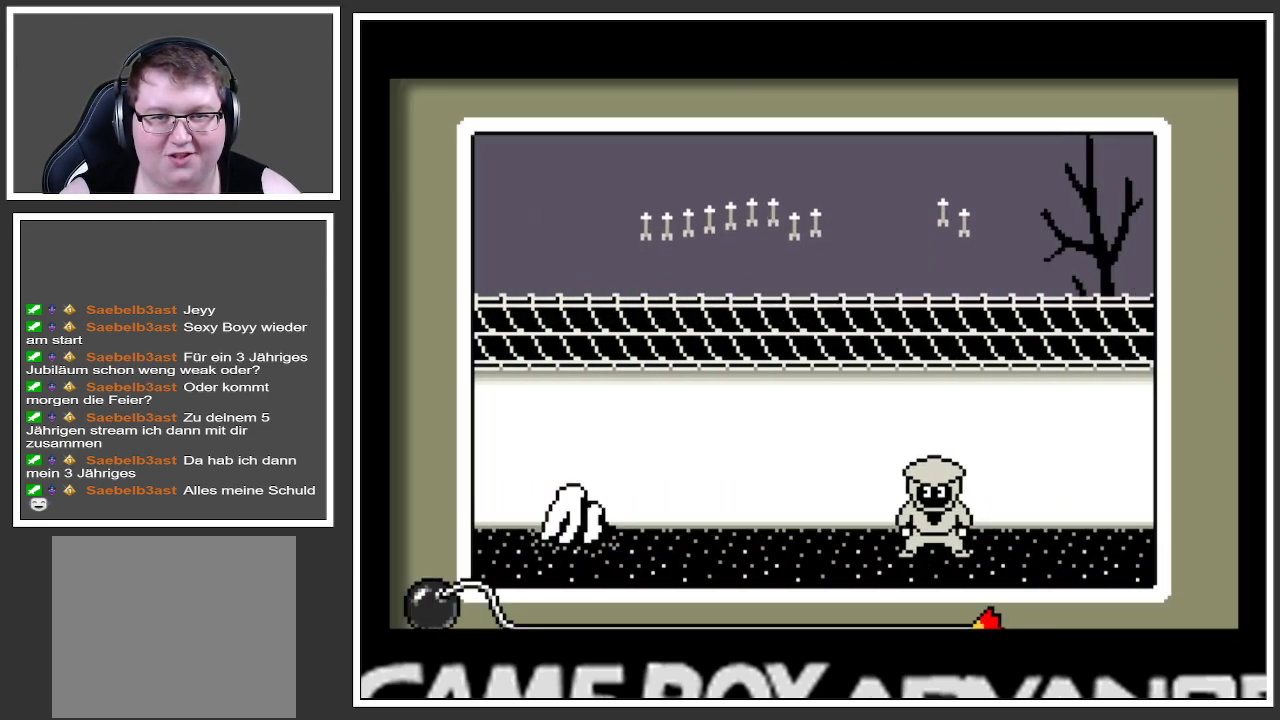
Gameplay with a controller (Xbox layout); each line is a JSON object with the inputs held at the frame after it. "events" lists button and stick changes between this image and that frame as [ms after this image, input, new state], when the widget could be followed in between. Not read: L3 R3.
{"buttons": [], "left_stick": "left", "right_stick": "center", "events": [[351, "left_stick", "left"]]}
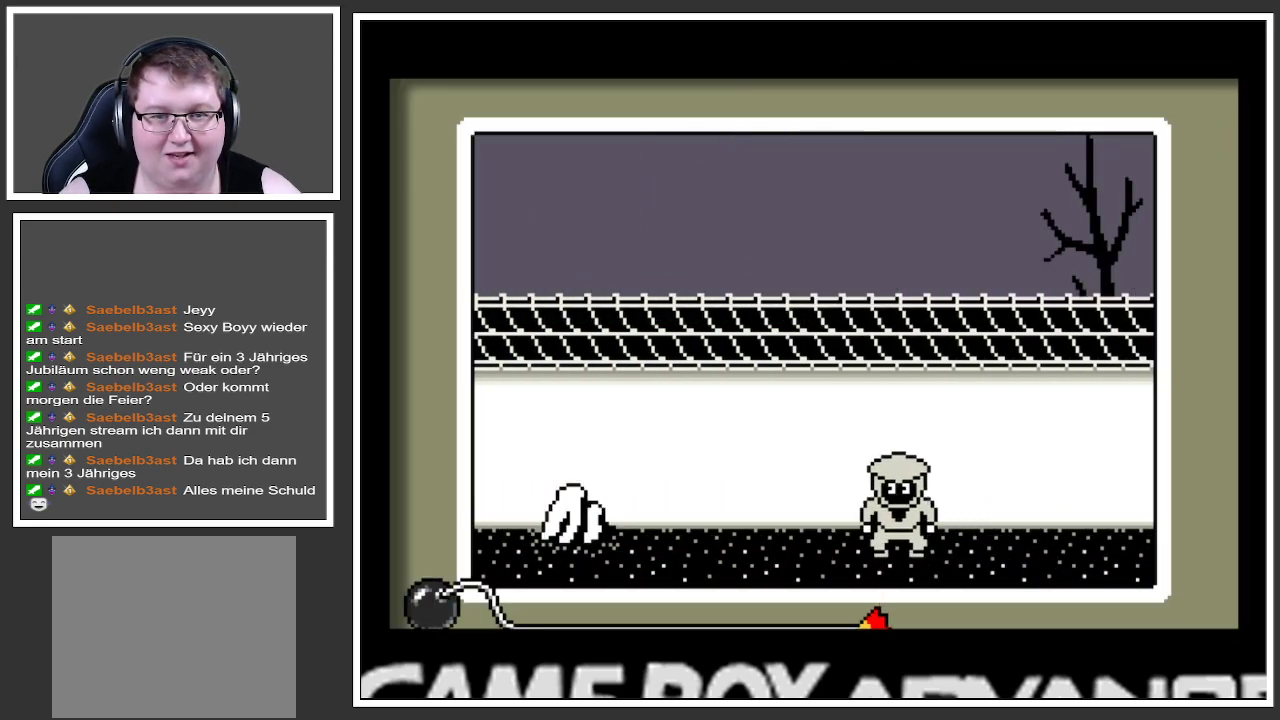
{"buttons": [], "left_stick": "right", "right_stick": "center", "events": [[16, "left_stick", "center"], [450, "left_stick", "right"]]}
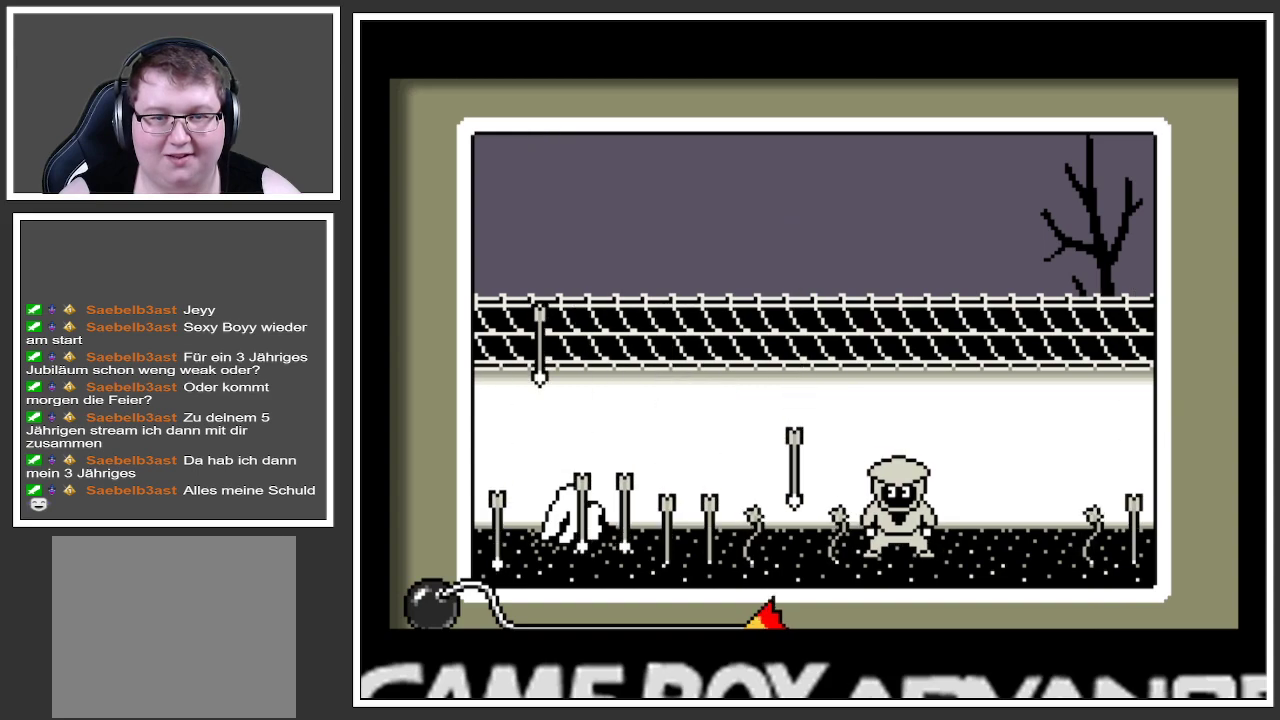
{"buttons": [], "left_stick": "center", "right_stick": "center", "events": [[84, "left_stick", "center"]]}
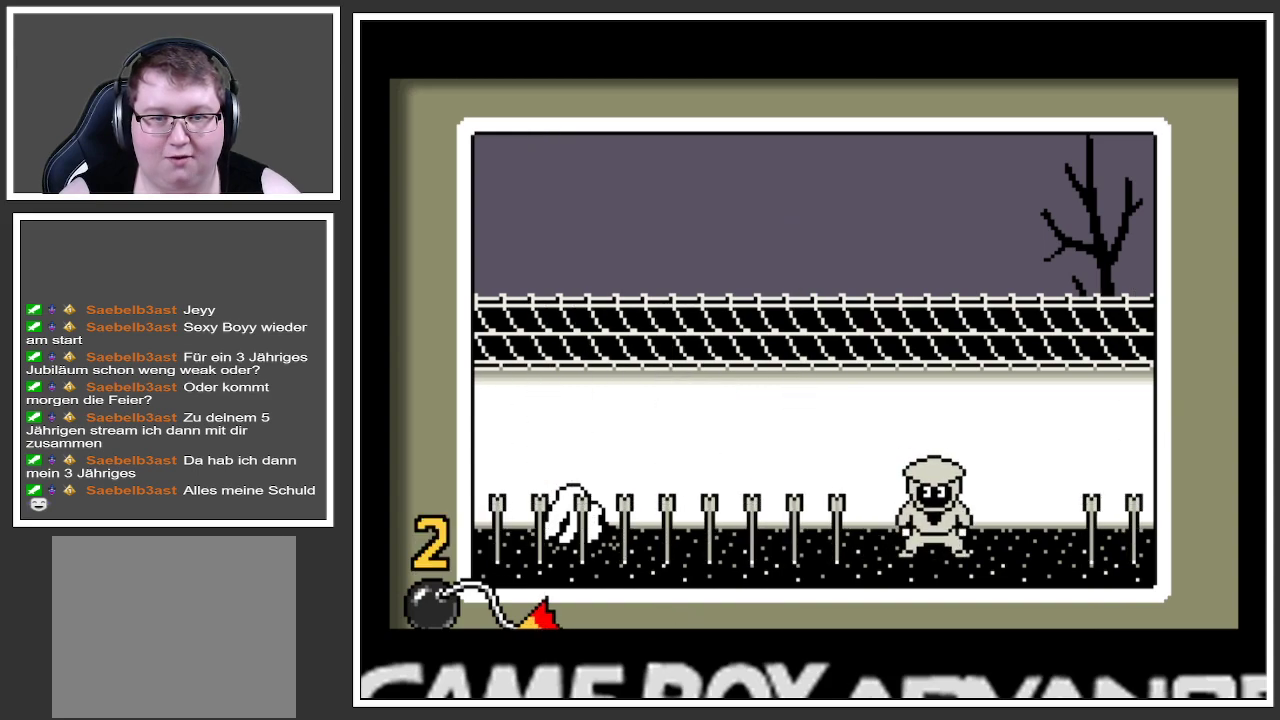
{"buttons": [], "left_stick": "right", "right_stick": "center", "events": [[434, "left_stick", "right"]]}
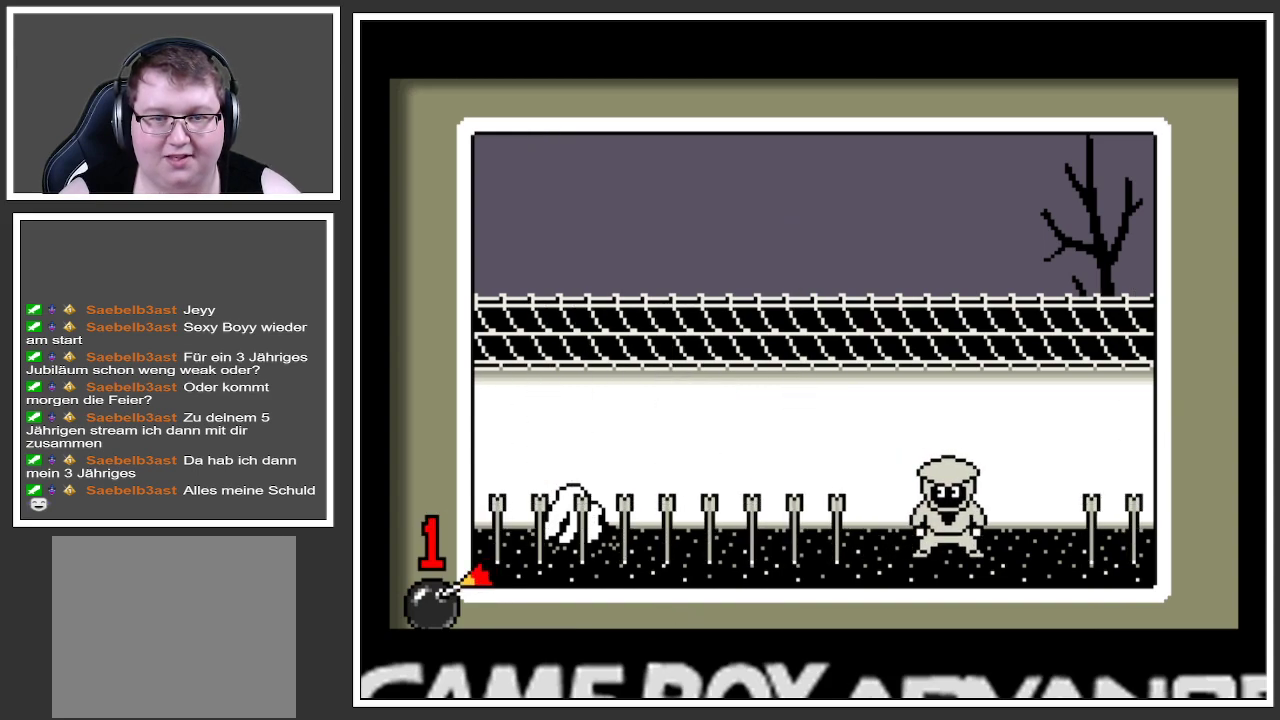
{"buttons": [], "left_stick": "center", "right_stick": "center", "events": [[17, "left_stick", "center"], [384, "left_stick", "left"], [484, "left_stick", "center"]]}
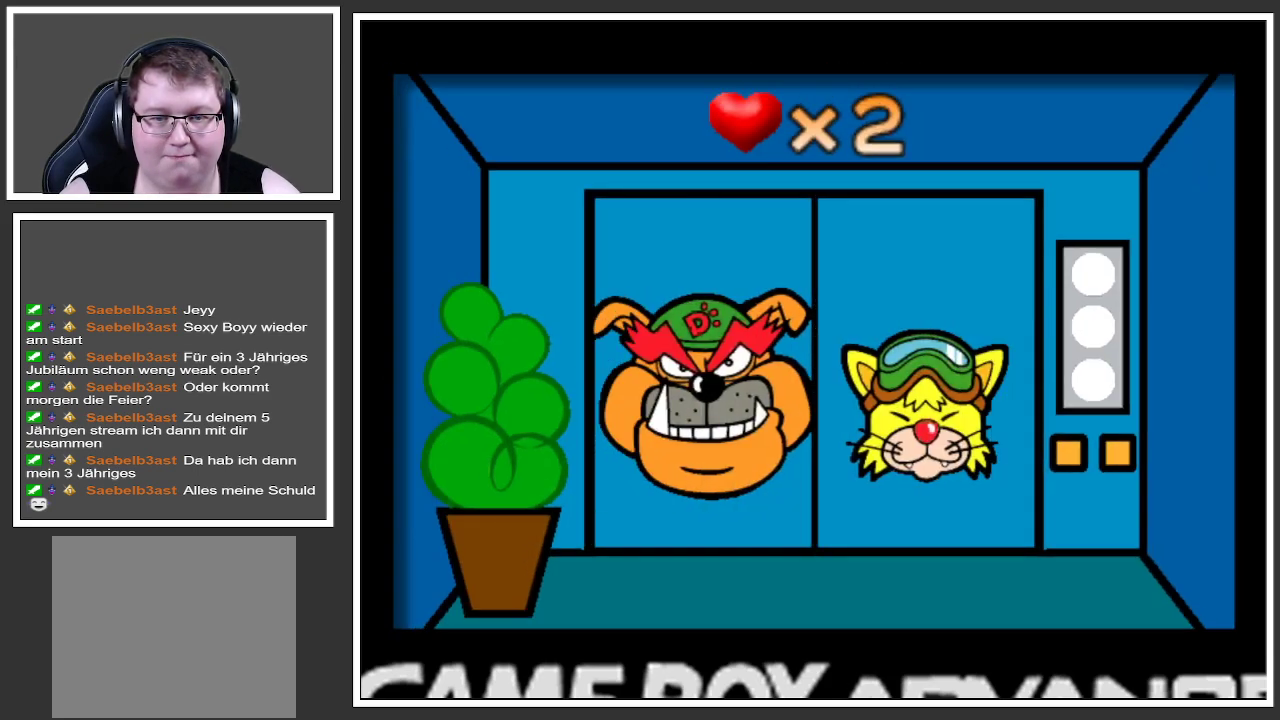
{"buttons": [], "left_stick": "center", "right_stick": "center", "events": [[167, "left_stick", "right"], [300, "left_stick", "center"]]}
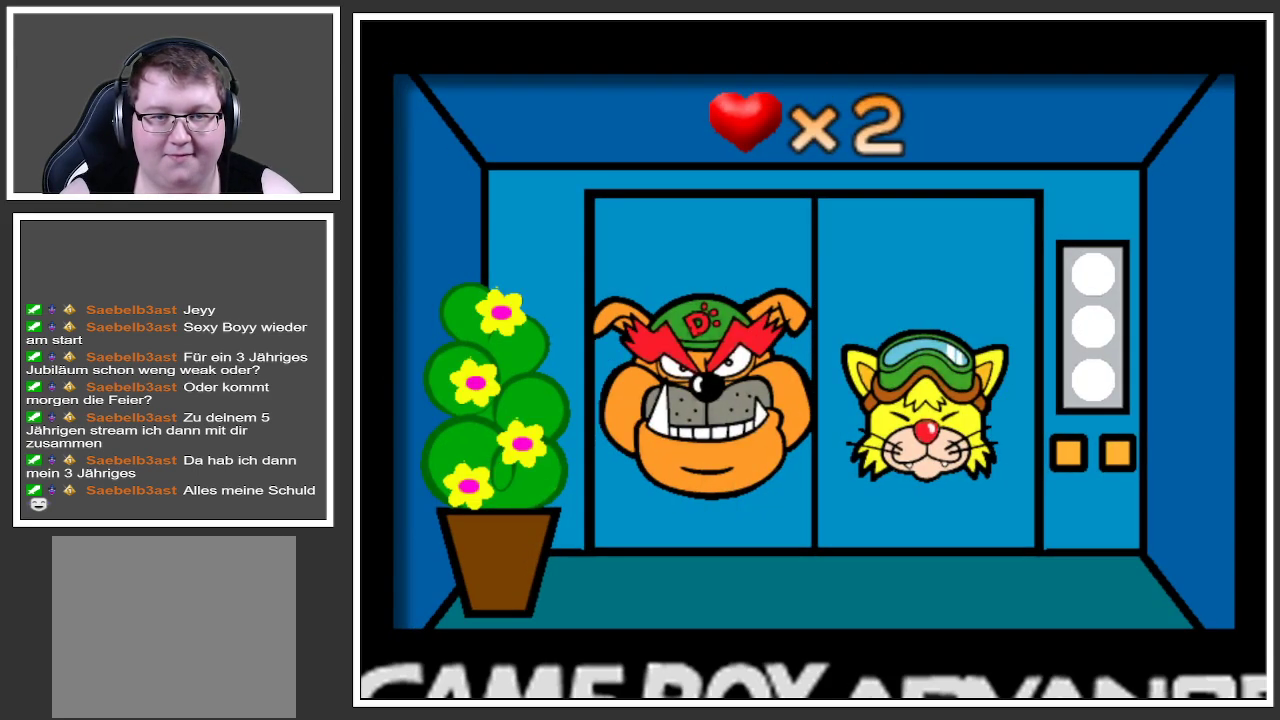
{"buttons": [], "left_stick": "center", "right_stick": "center", "events": []}
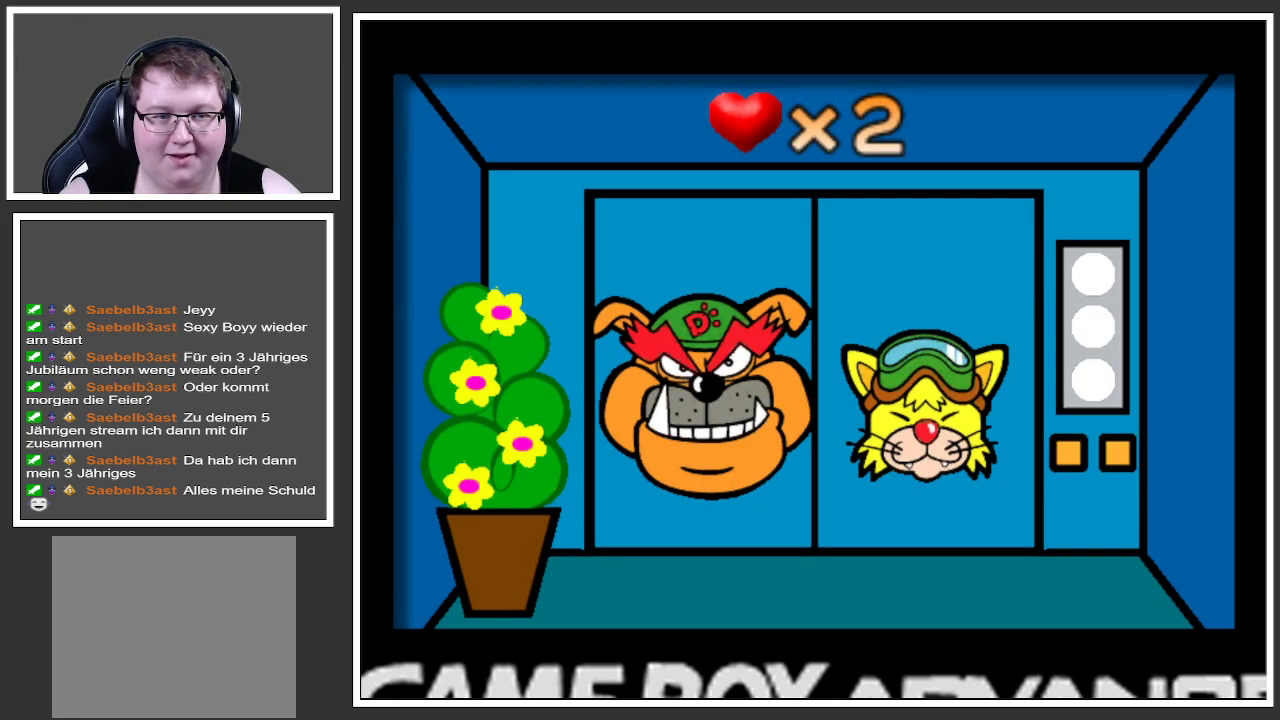
{"buttons": [], "left_stick": "center", "right_stick": "center", "events": []}
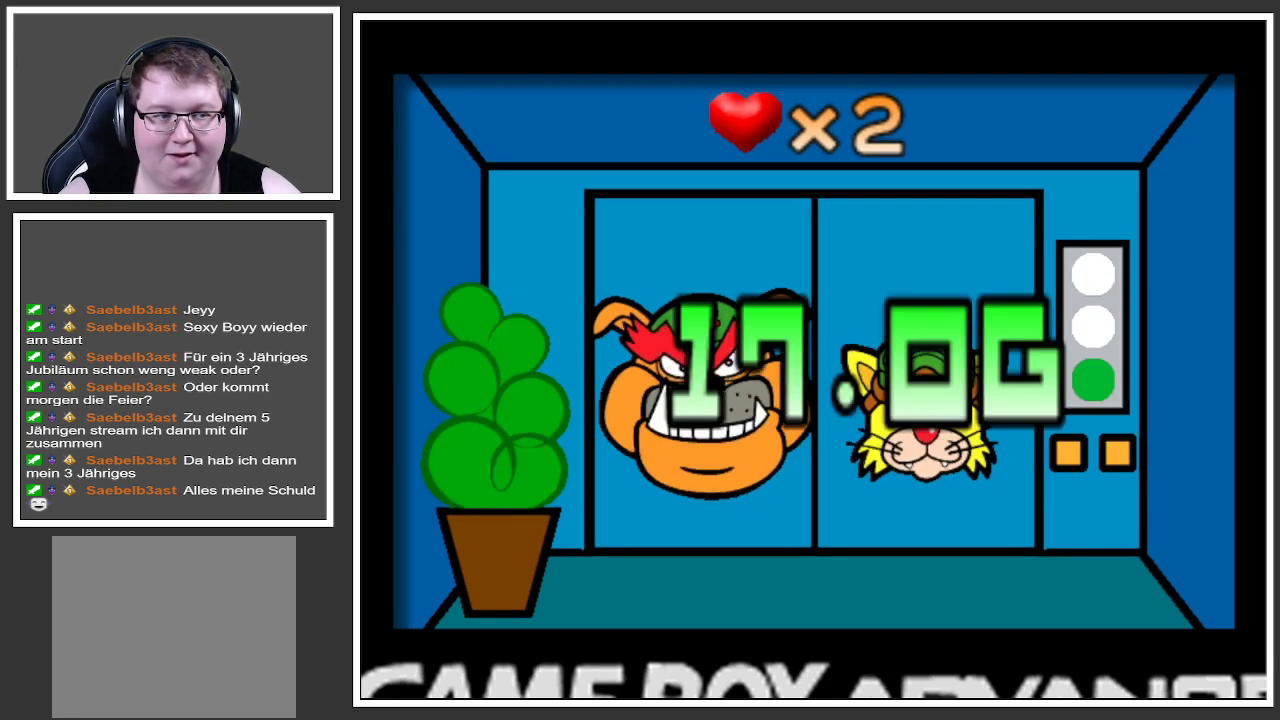
{"buttons": [], "left_stick": "center", "right_stick": "center", "events": []}
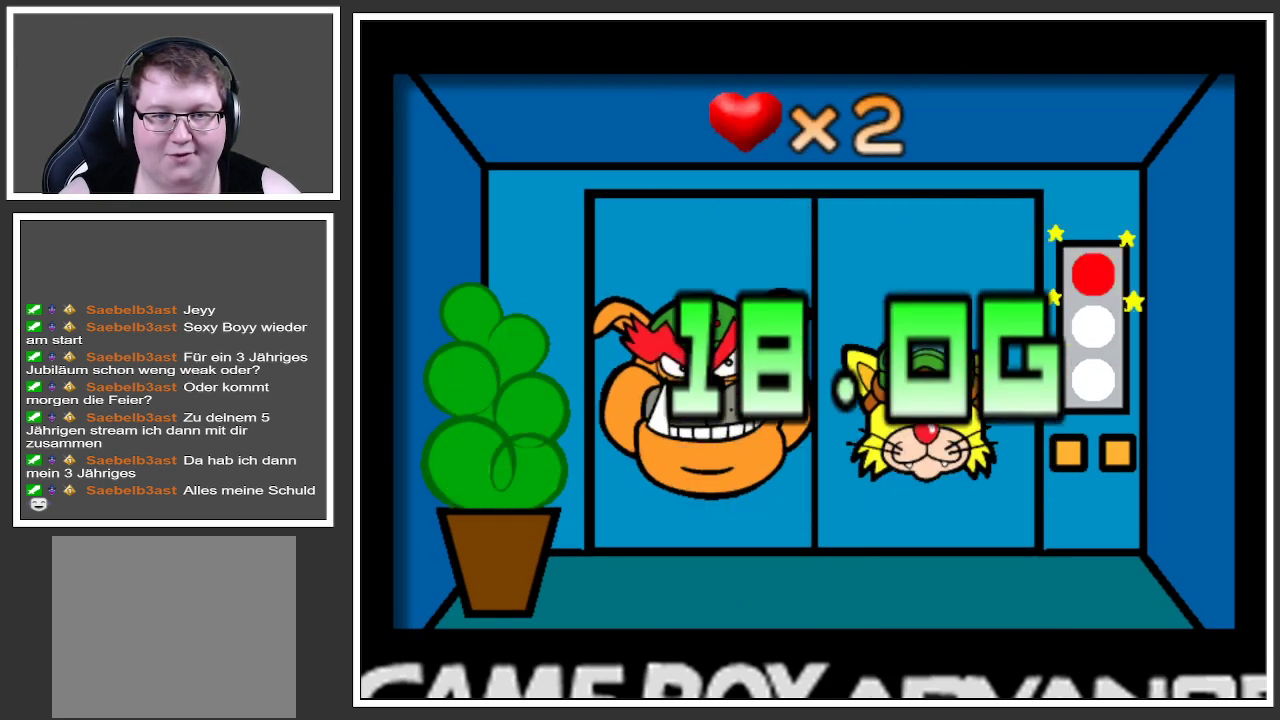
{"buttons": [], "left_stick": "center", "right_stick": "center", "events": []}
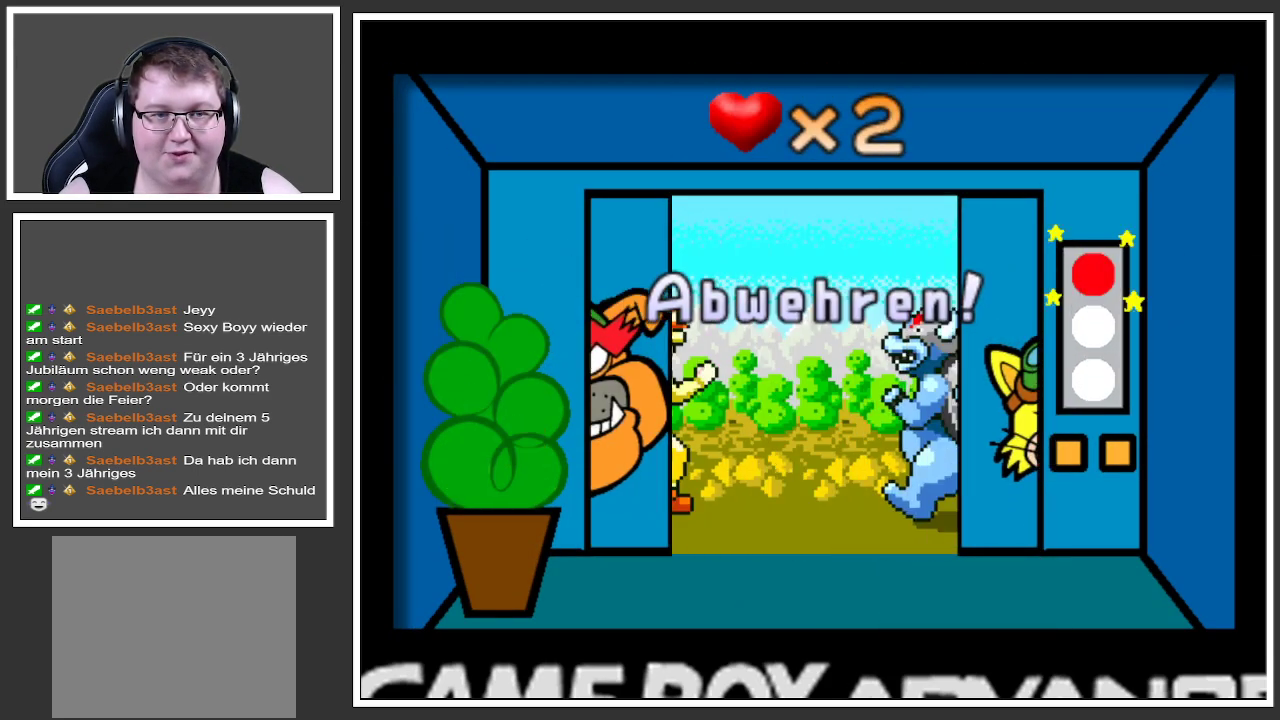
{"buttons": [], "left_stick": "center", "right_stick": "center", "events": []}
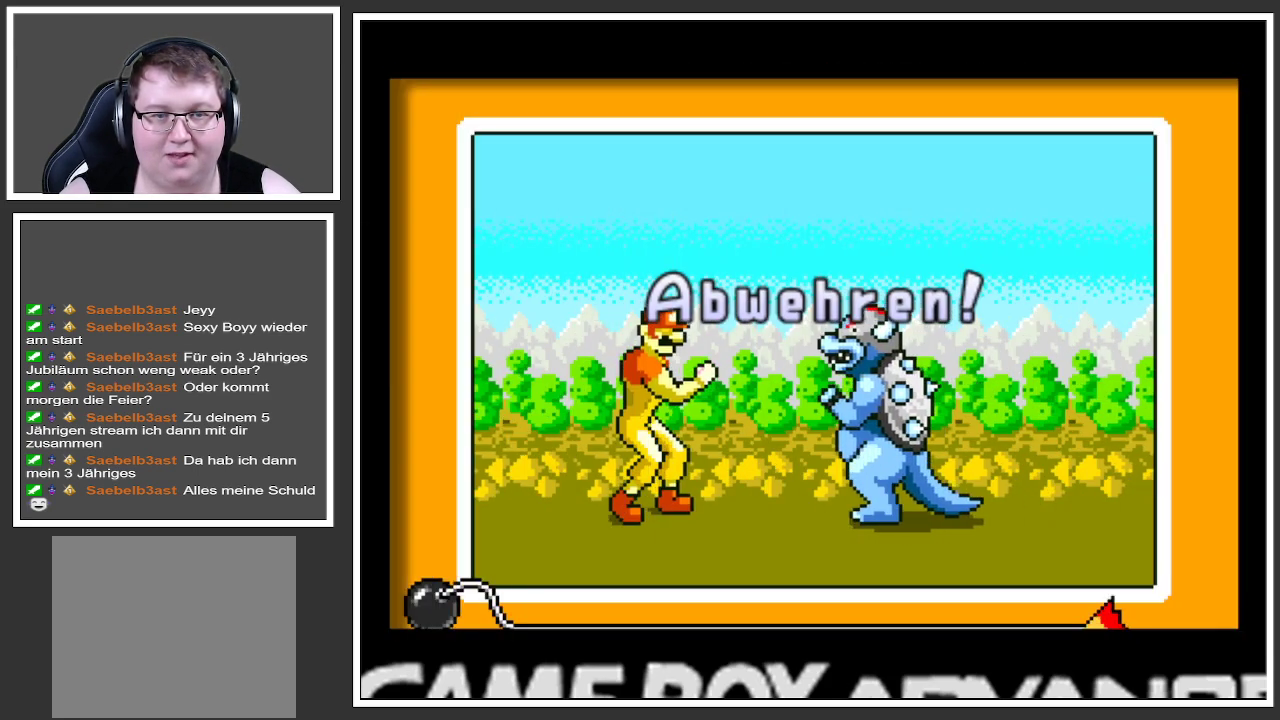
{"buttons": [], "left_stick": "right", "right_stick": "center", "events": [[217, "left_stick", "right"]]}
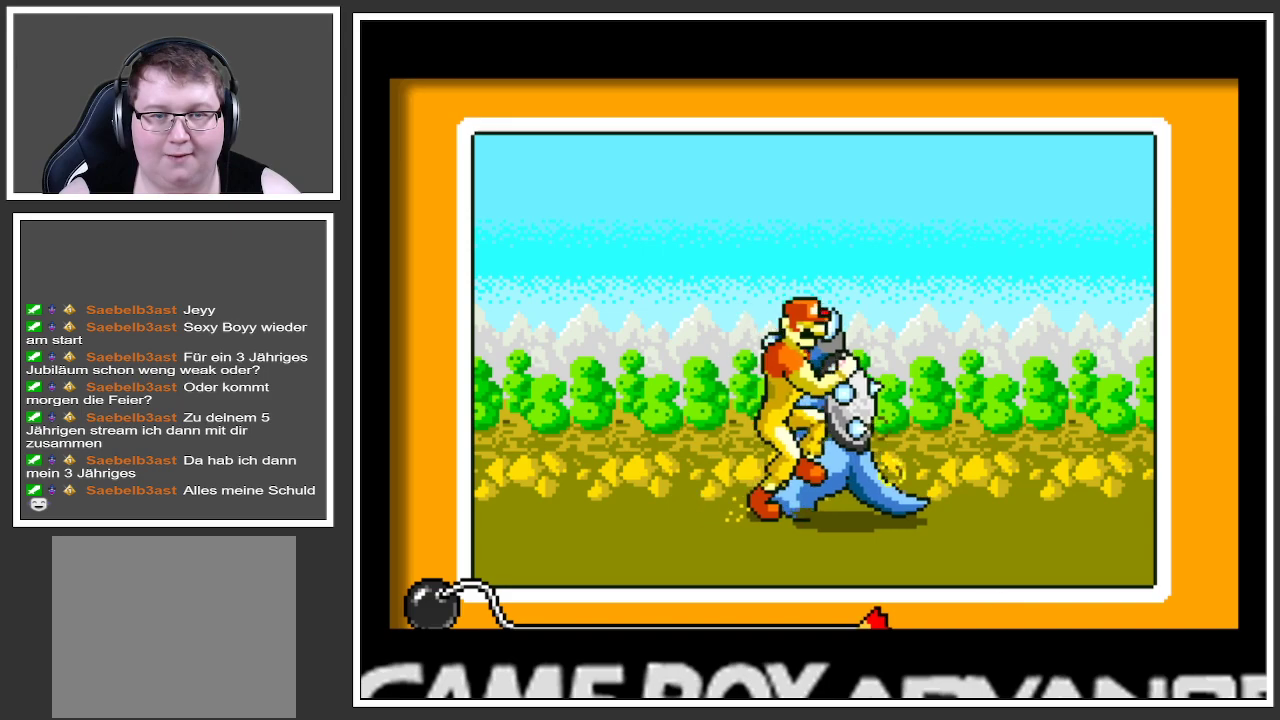
{"buttons": [], "left_stick": "right", "right_stick": "center", "events": []}
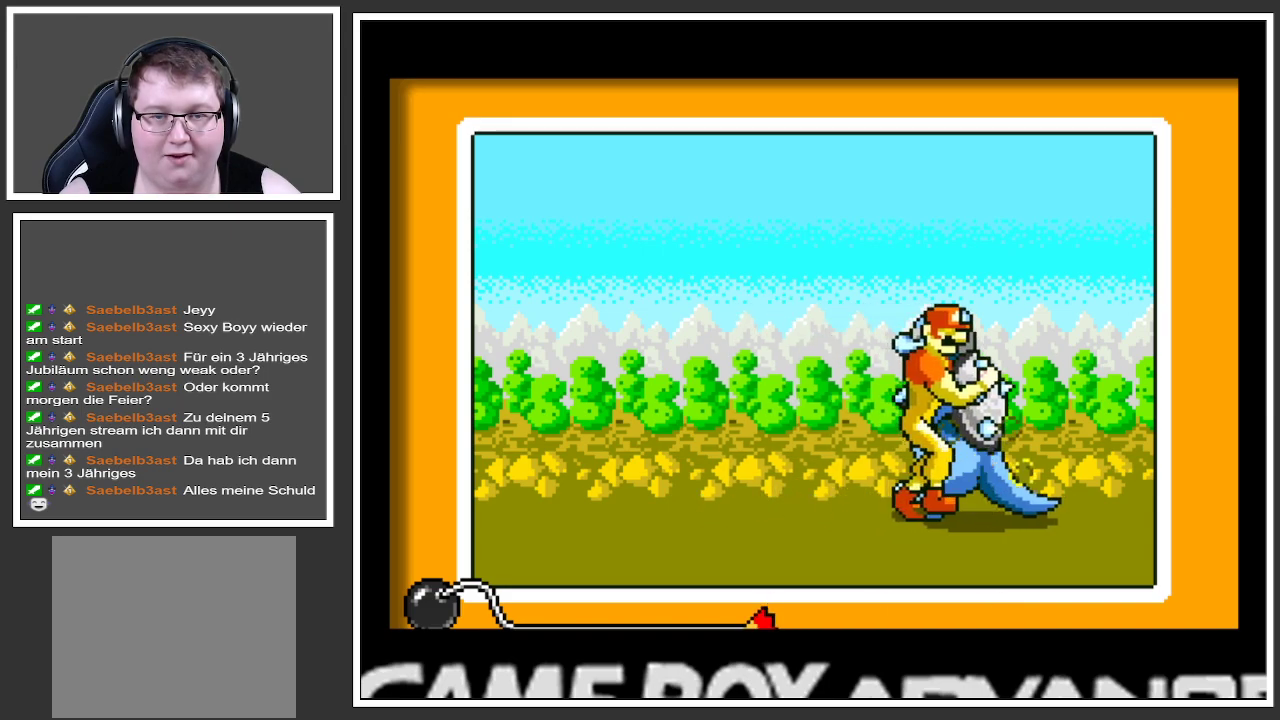
{"buttons": [], "left_stick": "right", "right_stick": "center", "events": []}
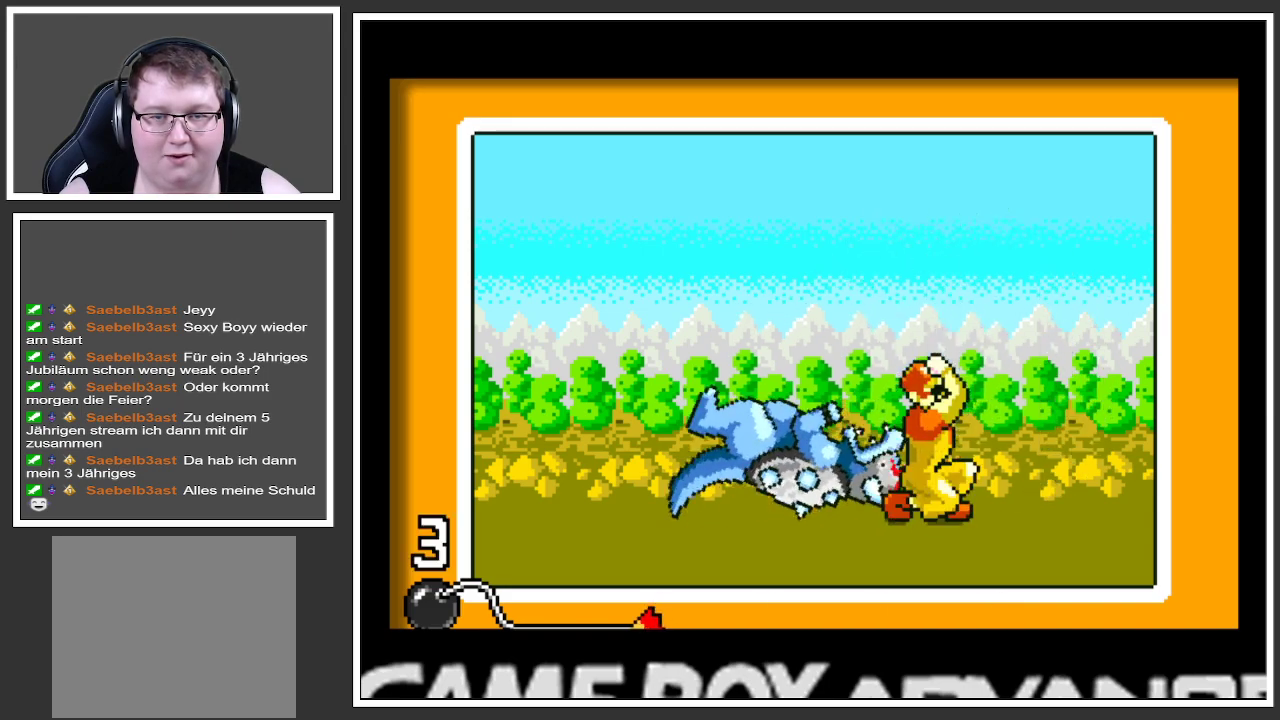
{"buttons": [], "left_stick": "center", "right_stick": "center", "events": [[234, "left_stick", "center"]]}
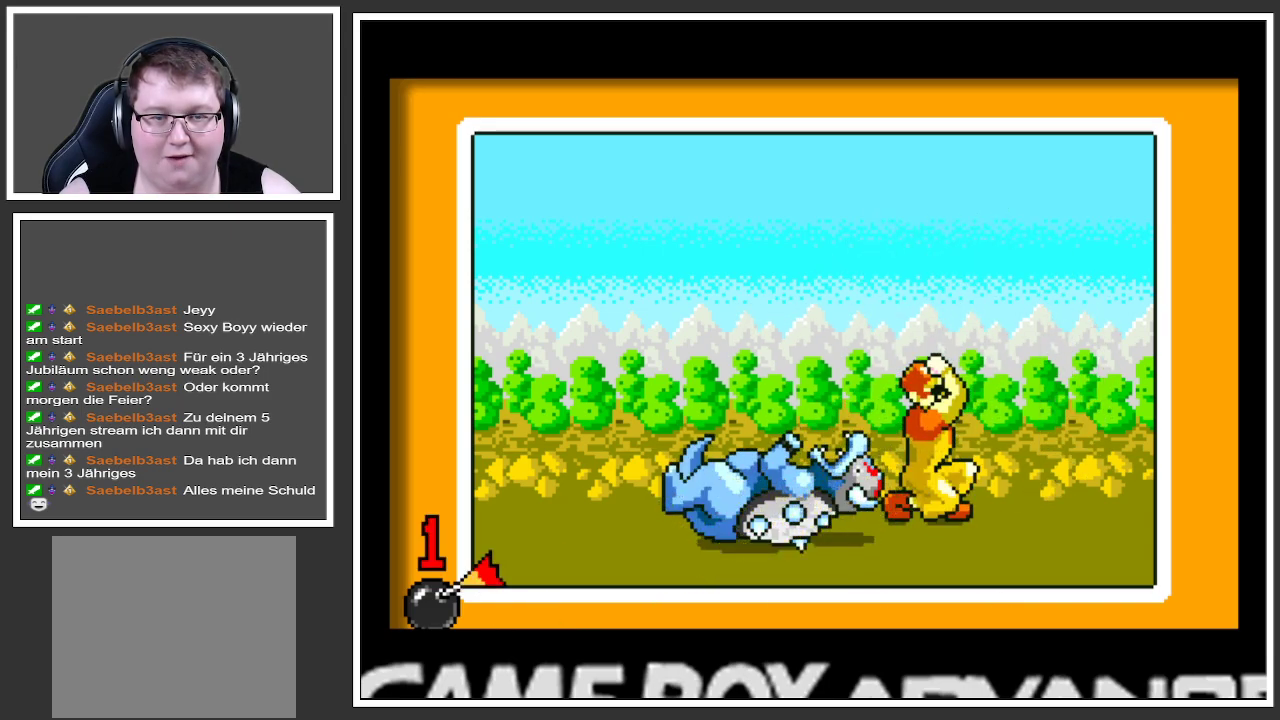
{"buttons": [], "left_stick": "center", "right_stick": "center", "events": []}
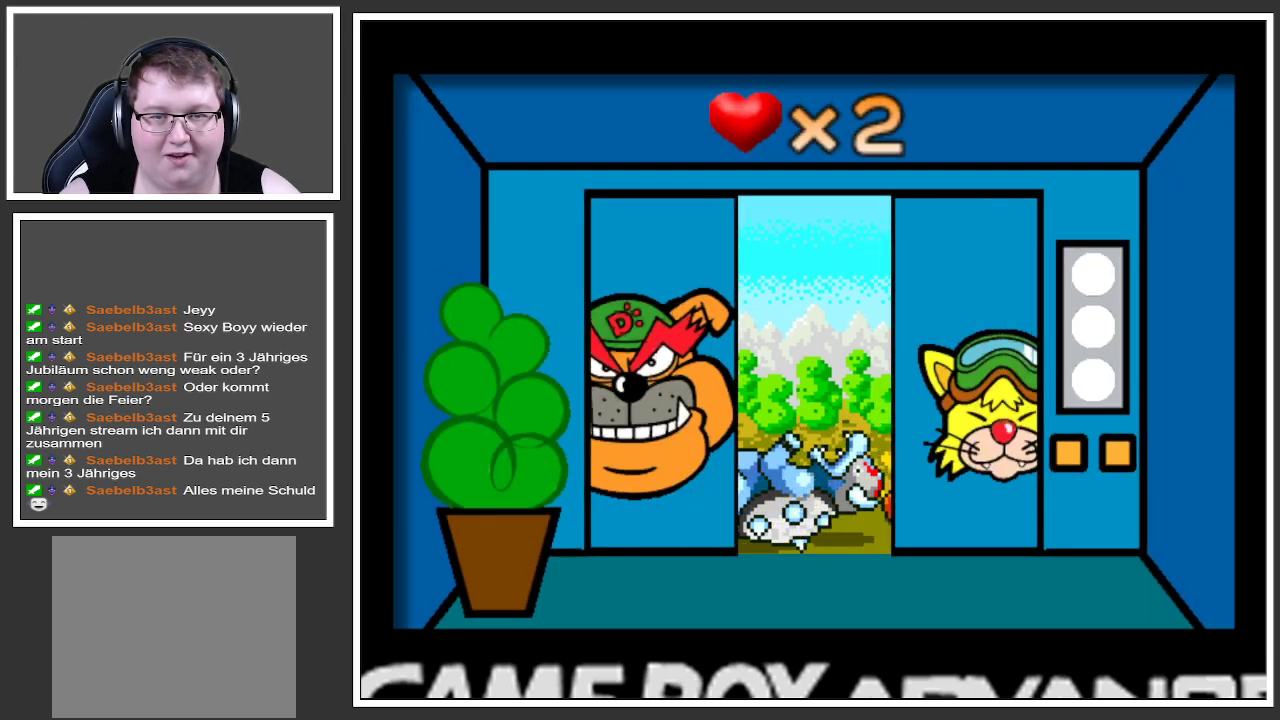
{"buttons": [], "left_stick": "center", "right_stick": "center", "events": []}